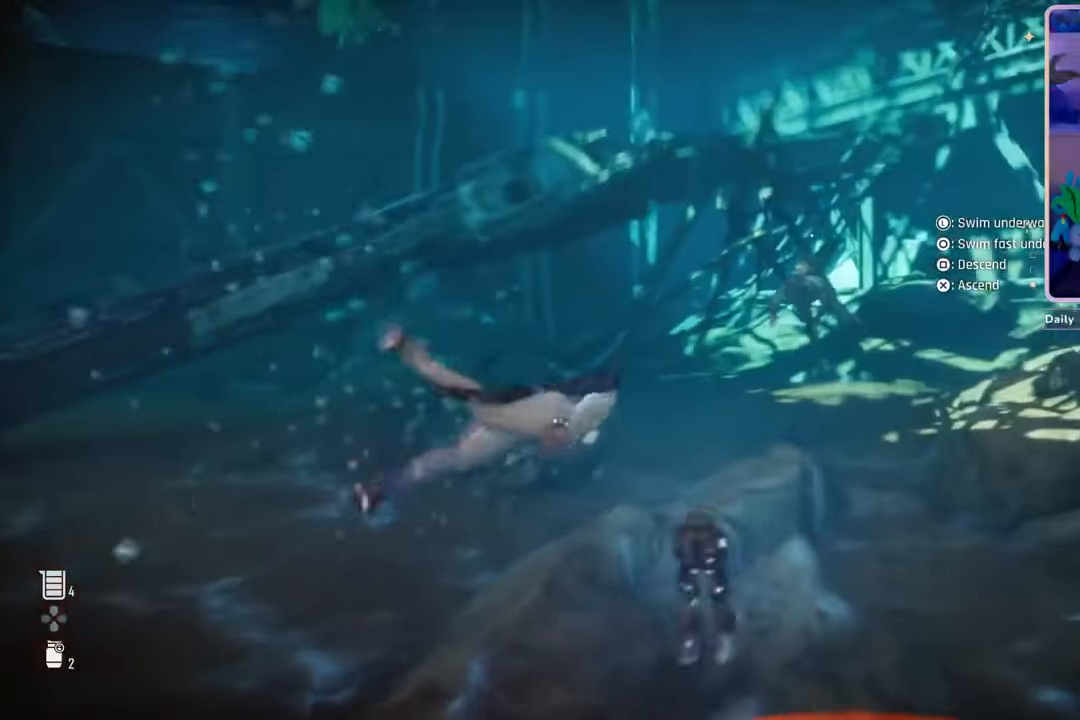
Gameplay with a controller (PlayStation layout); each line is a JSON object with the inputs held at the frame after it. "events" lists button and stick changes between this image and that frame as [ms after this image, input, new state], when the widget could be followed in between. Not read: CROSS.
{"buttons": [], "left_stick": "up", "right_stick": "center", "events": [[333, "left_stick", "up"]]}
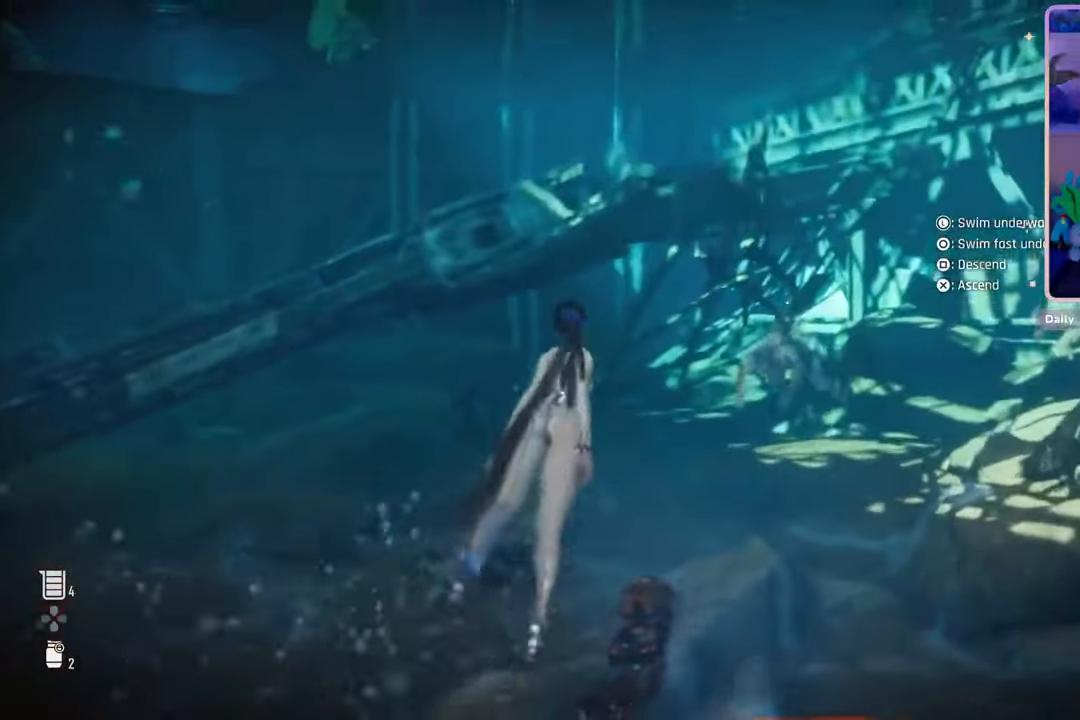
{"buttons": [], "left_stick": "up", "right_stick": "center", "events": [[100, "right_stick", "down-right"], [267, "right_stick", "center"]]}
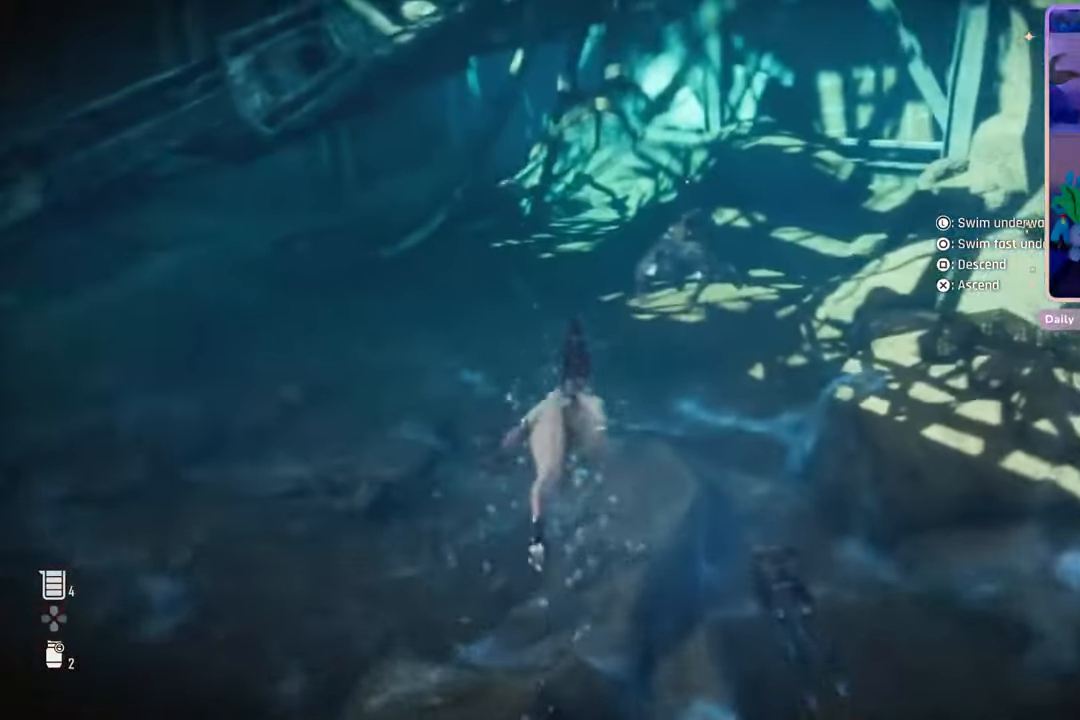
{"buttons": [], "left_stick": "up", "right_stick": "center", "events": [[267, "right_stick", "up"], [400, "right_stick", "center"]]}
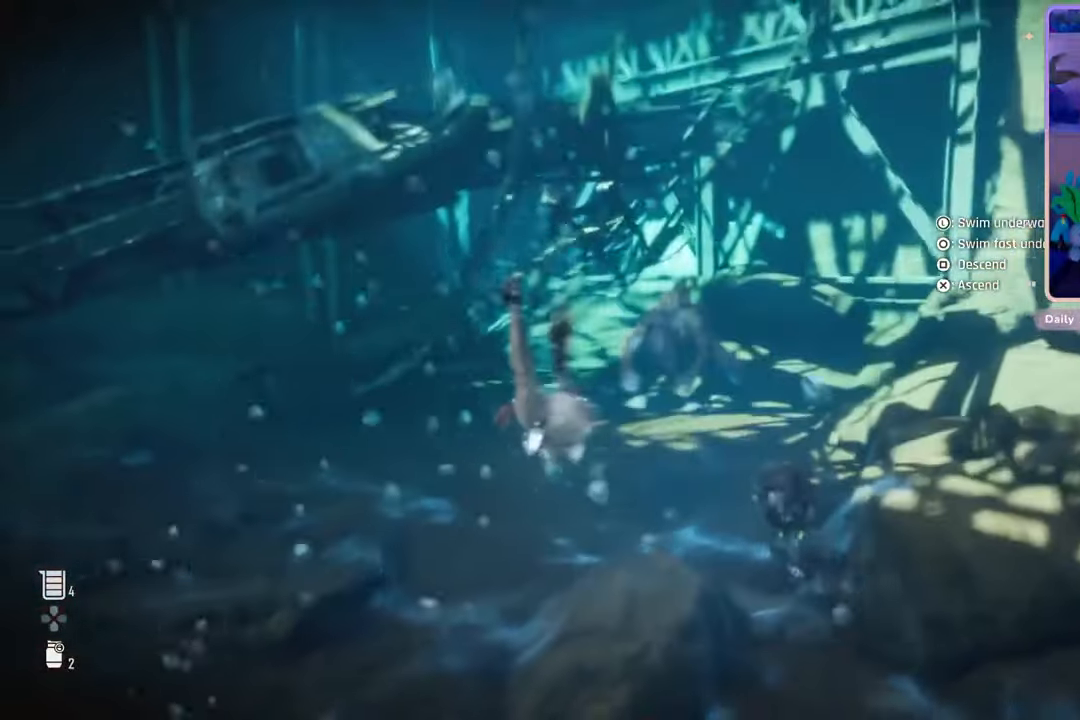
{"buttons": [], "left_stick": "up", "right_stick": "center", "events": []}
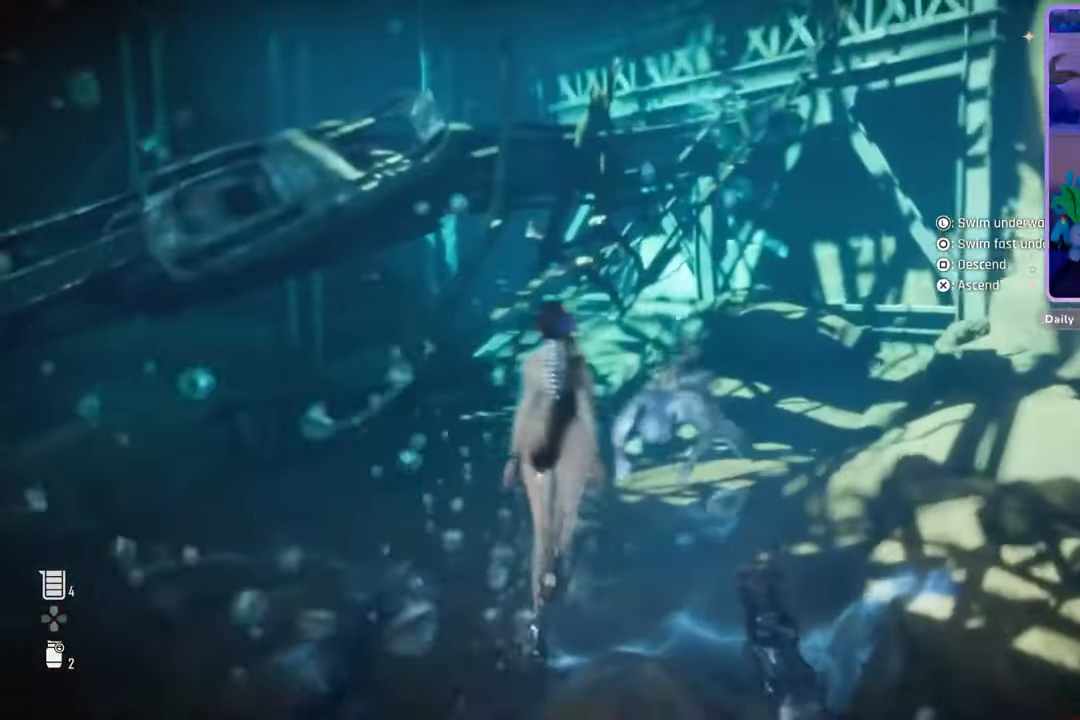
{"buttons": ["R2"], "left_stick": "up", "right_stick": "center", "events": [[100, "right_stick", "down-right"], [267, "right_stick", "center"], [300, "R2", "down"]]}
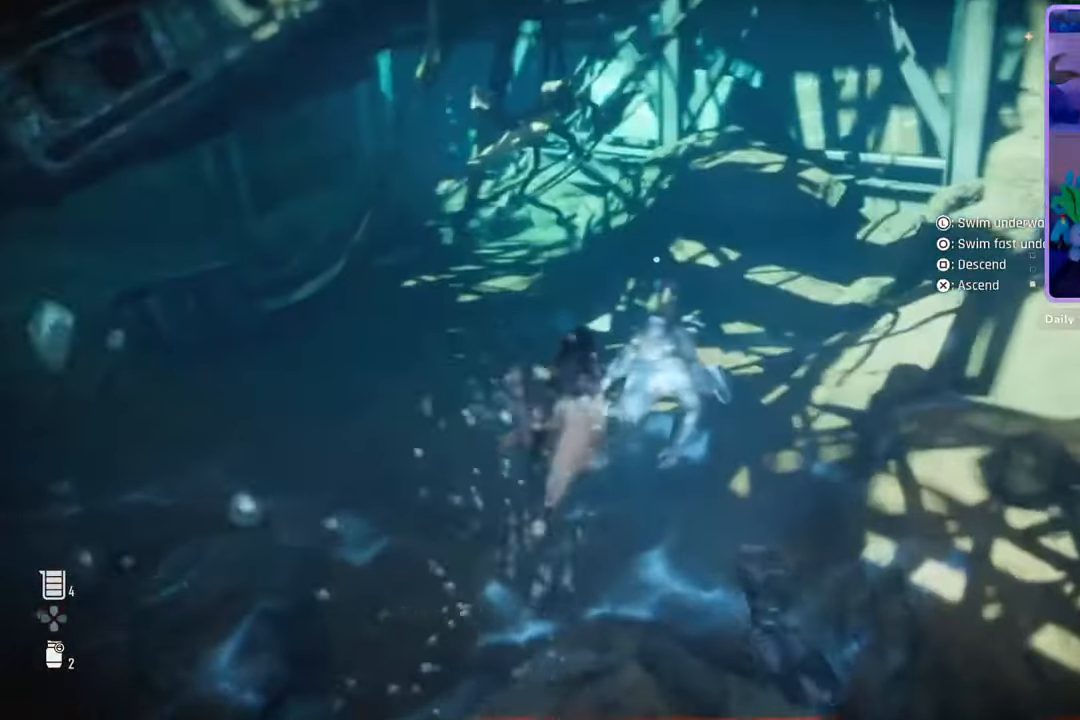
{"buttons": ["R2"], "left_stick": "center", "right_stick": "center", "events": [[167, "left_stick", "center"]]}
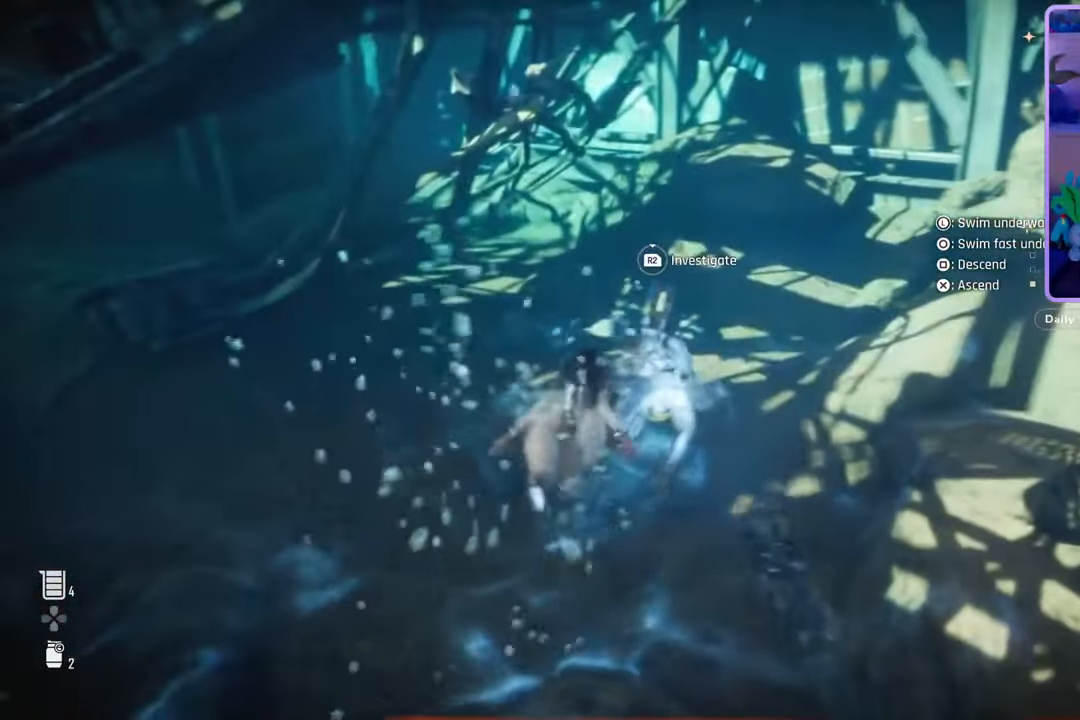
{"buttons": ["R2"], "left_stick": "center", "right_stick": "center", "events": [[233, "R2", "up"], [333, "R2", "down"]]}
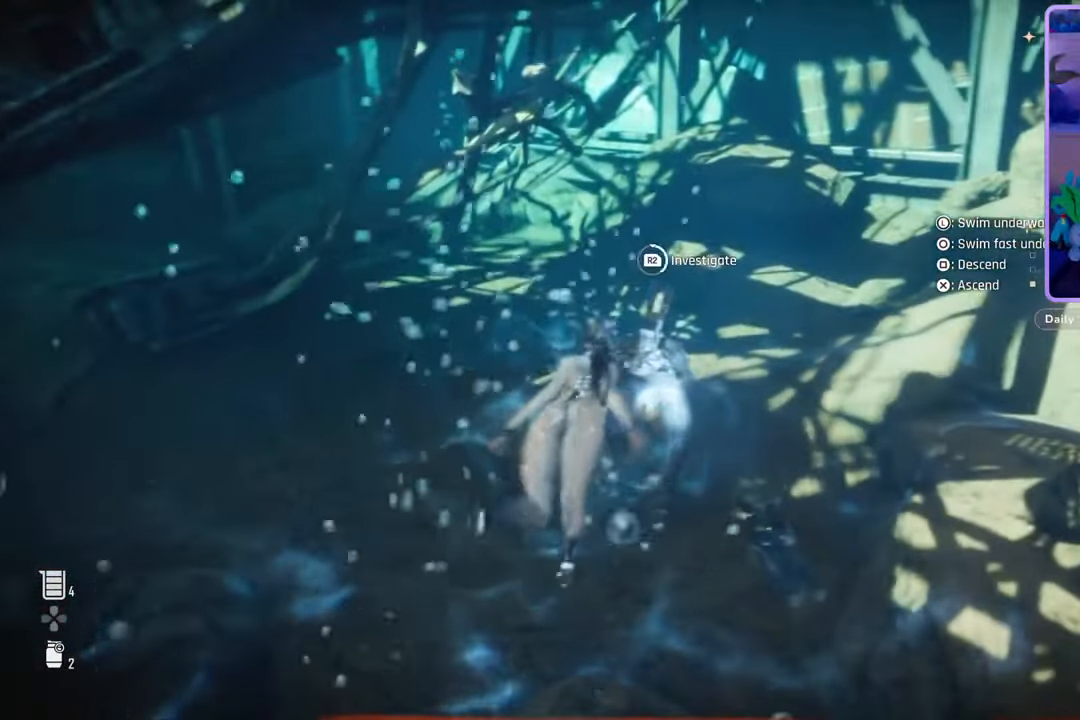
{"buttons": [], "left_stick": "center", "right_stick": "center", "events": [[467, "R2", "up"]]}
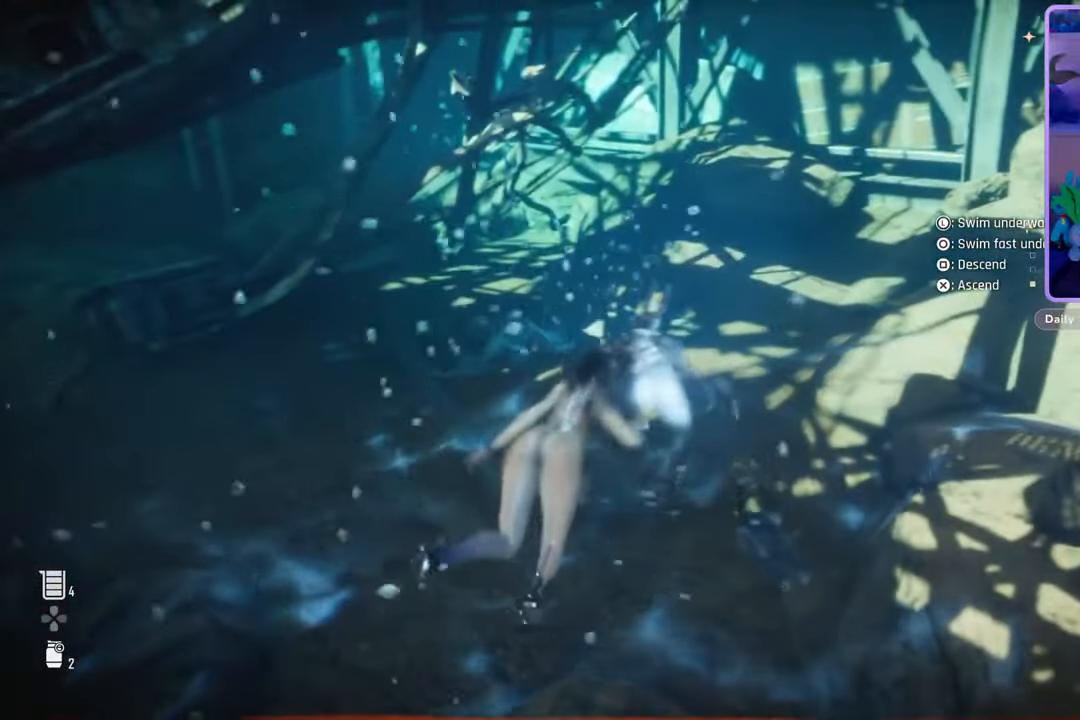
{"buttons": [], "left_stick": "center", "right_stick": "center", "events": []}
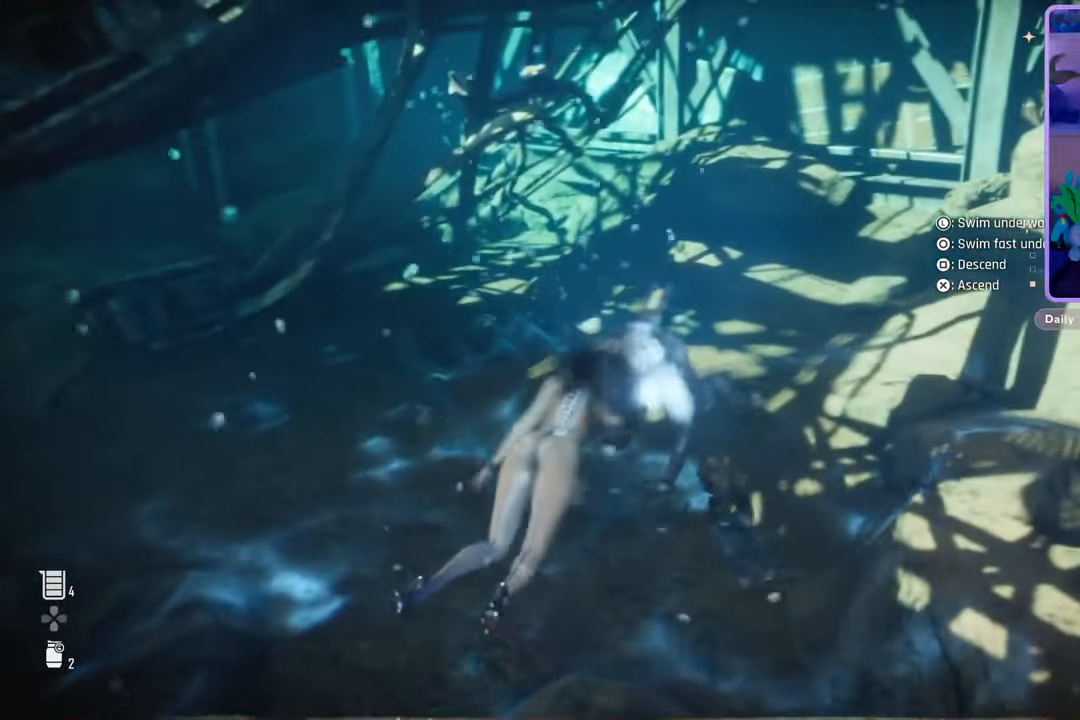
{"buttons": [], "left_stick": "center", "right_stick": "center", "events": []}
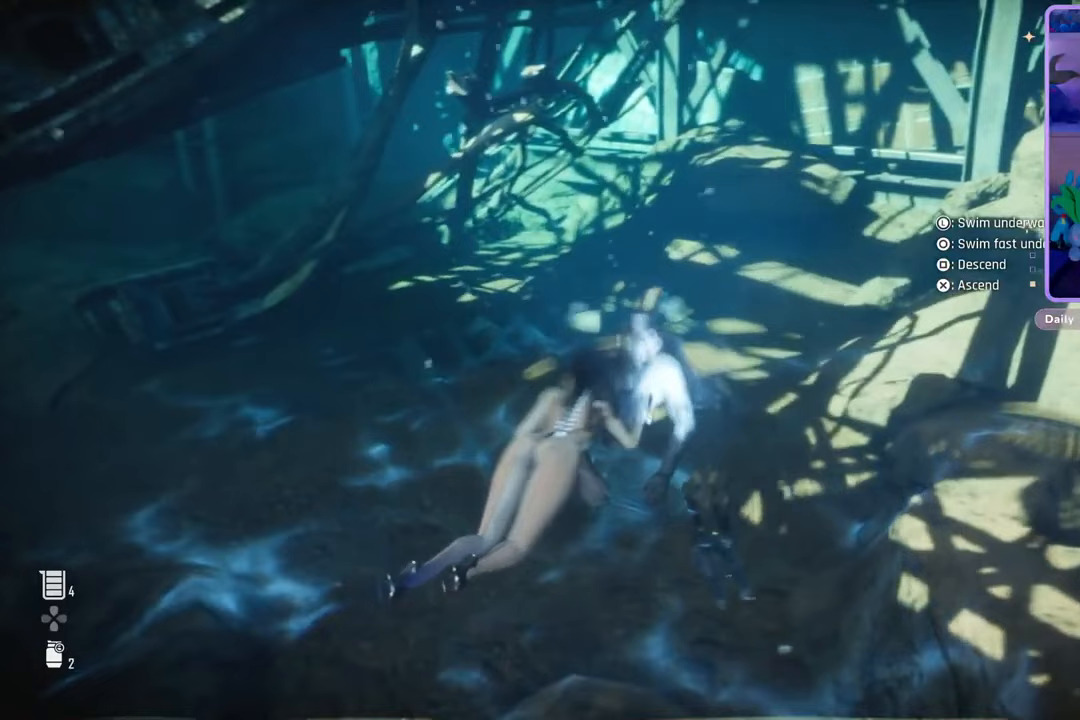
{"buttons": [], "left_stick": "center", "right_stick": "center", "events": []}
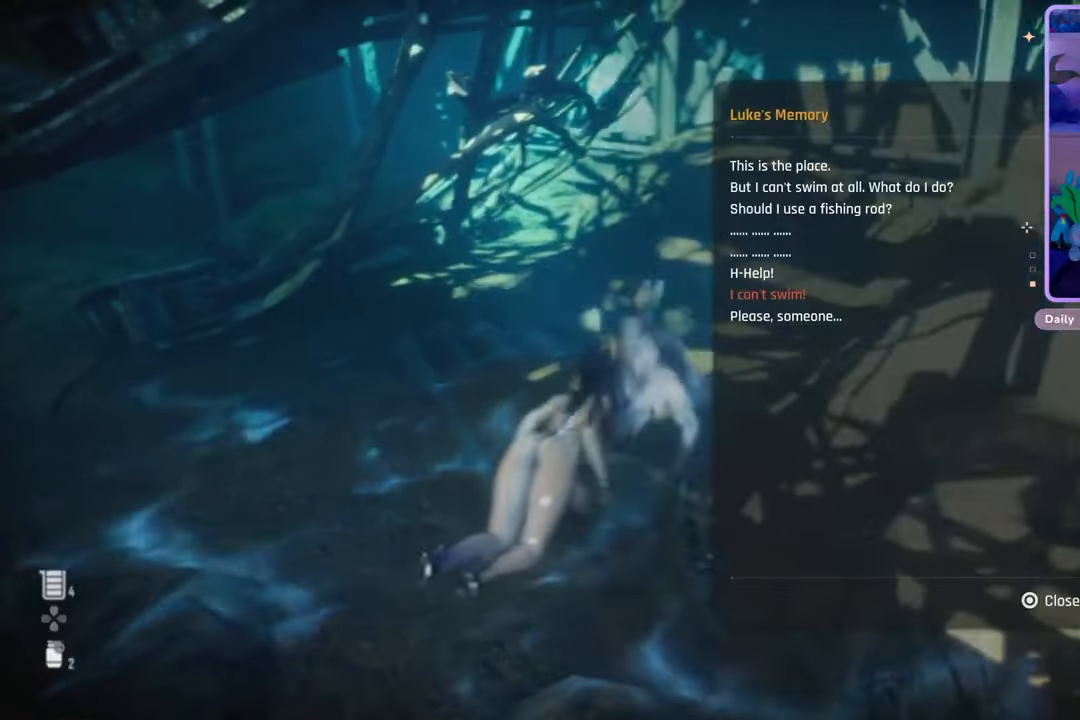
{"buttons": [], "left_stick": "center", "right_stick": "center", "events": []}
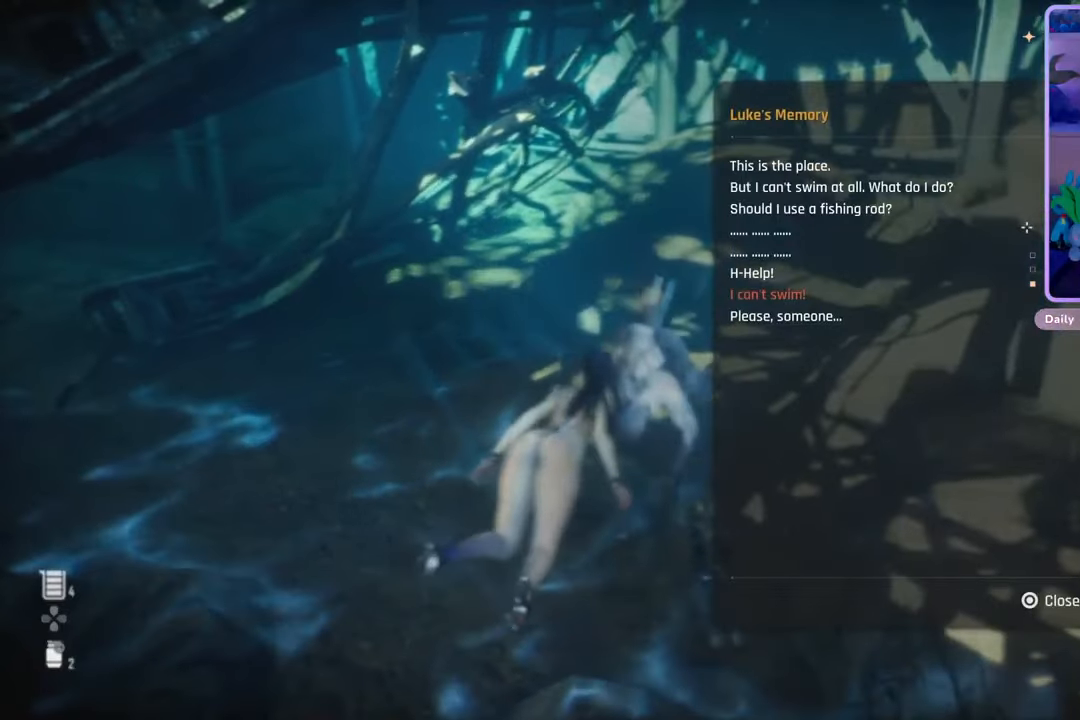
{"buttons": [], "left_stick": "center", "right_stick": "center", "events": []}
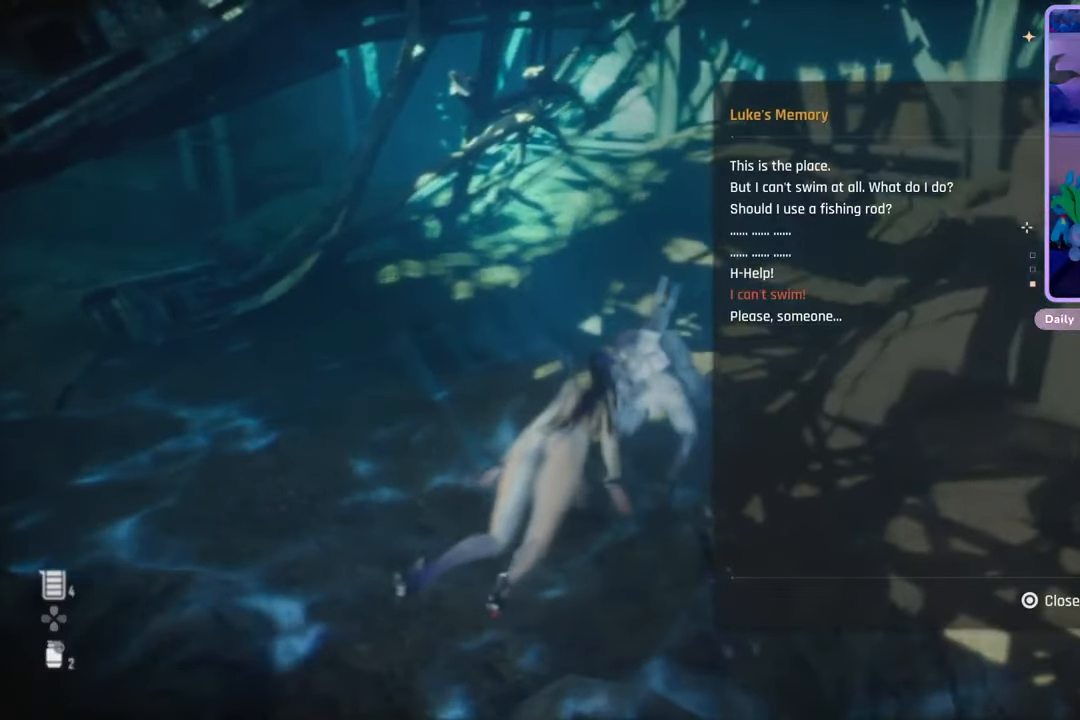
{"buttons": [], "left_stick": "center", "right_stick": "center", "events": []}
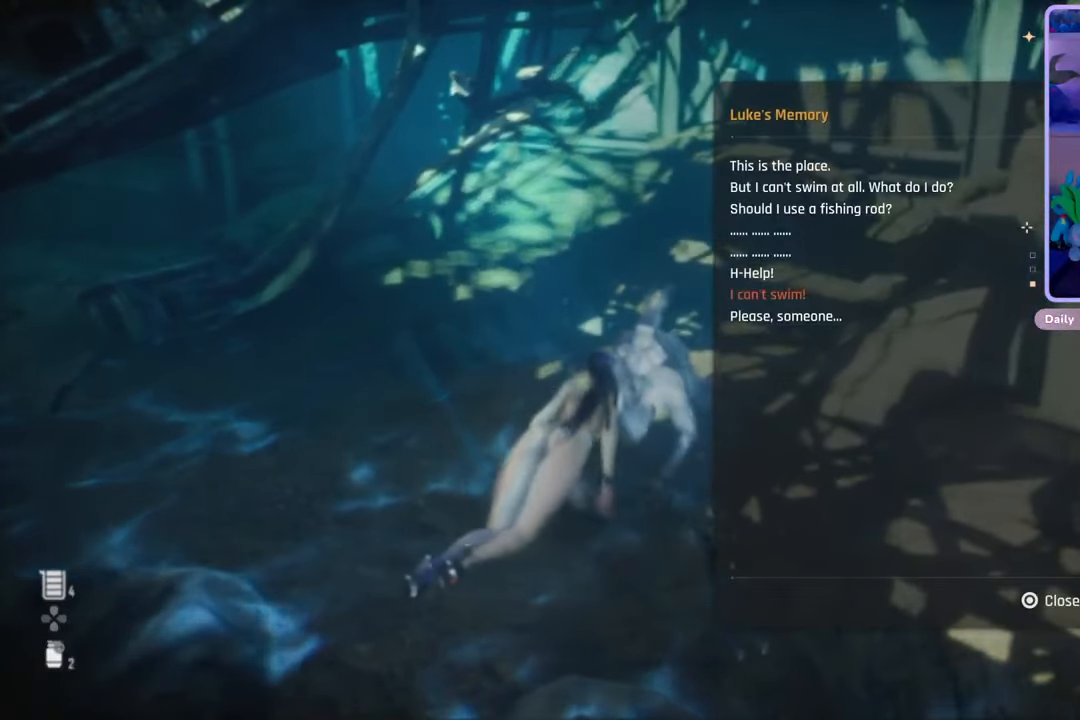
{"buttons": [], "left_stick": "center", "right_stick": "center", "events": []}
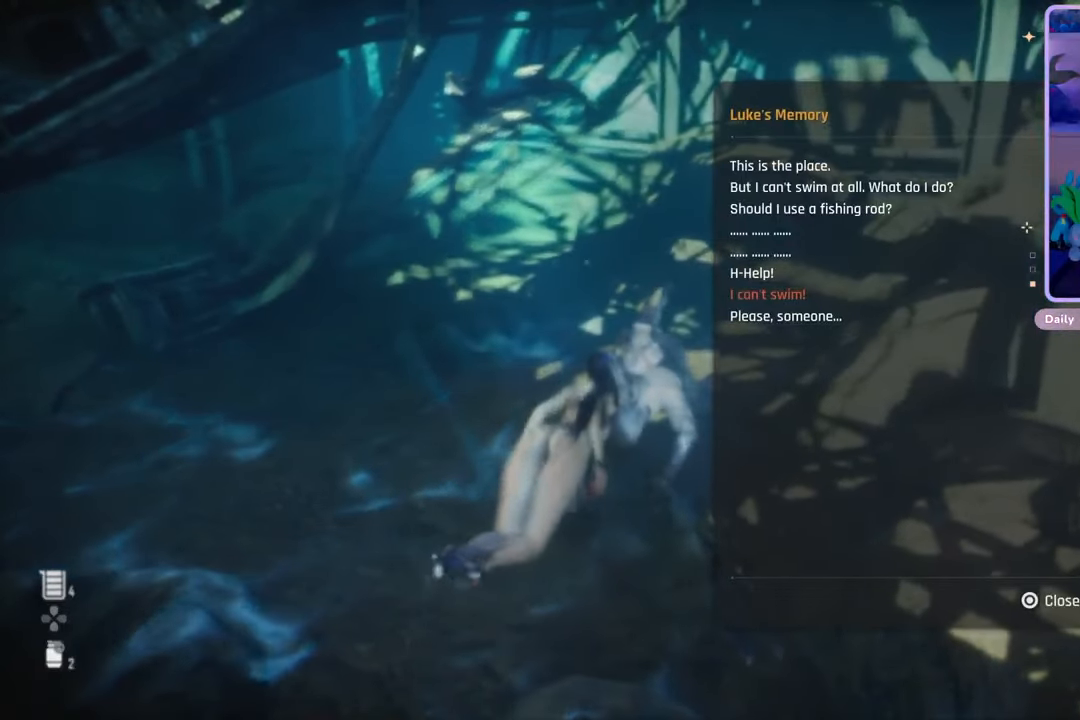
{"buttons": [], "left_stick": "center", "right_stick": "center", "events": []}
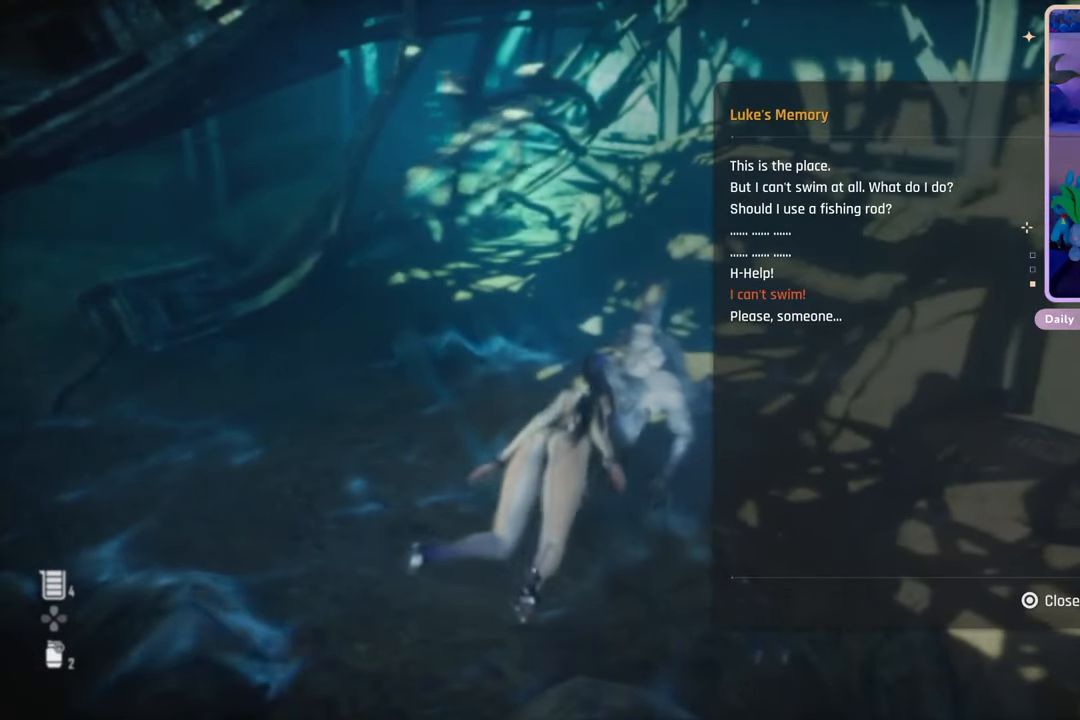
{"buttons": [], "left_stick": "center", "right_stick": "center", "events": []}
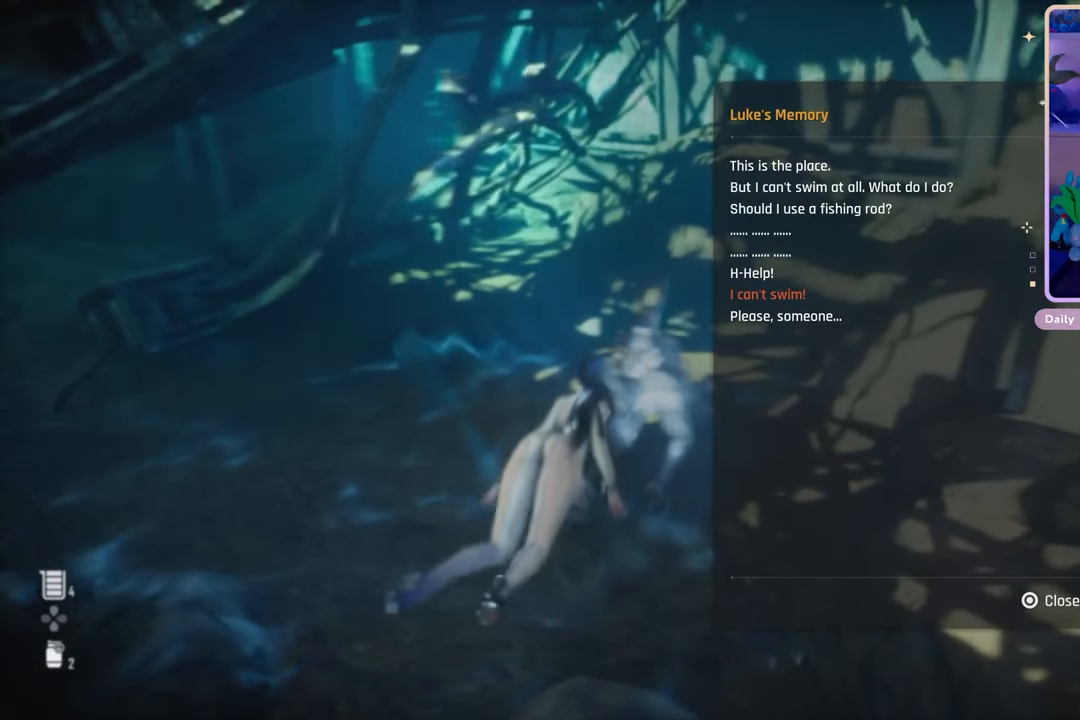
{"buttons": [], "left_stick": "center", "right_stick": "center", "events": []}
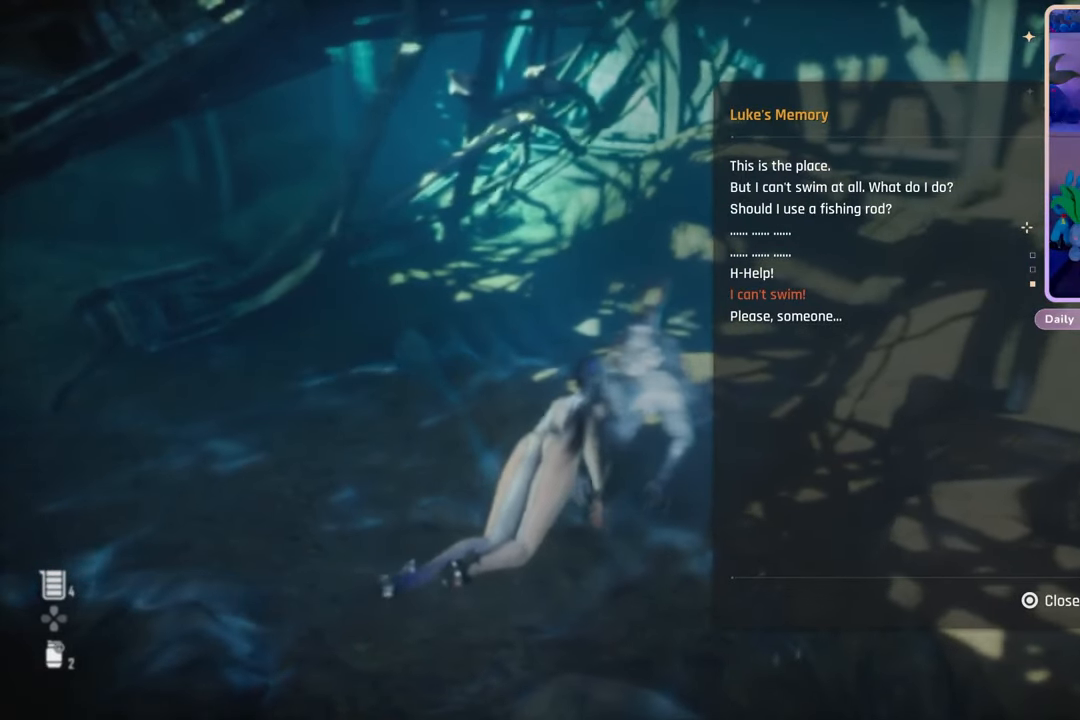
{"buttons": [], "left_stick": "left", "right_stick": "left", "events": [[33, "left_stick", "left"], [433, "right_stick", "left"]]}
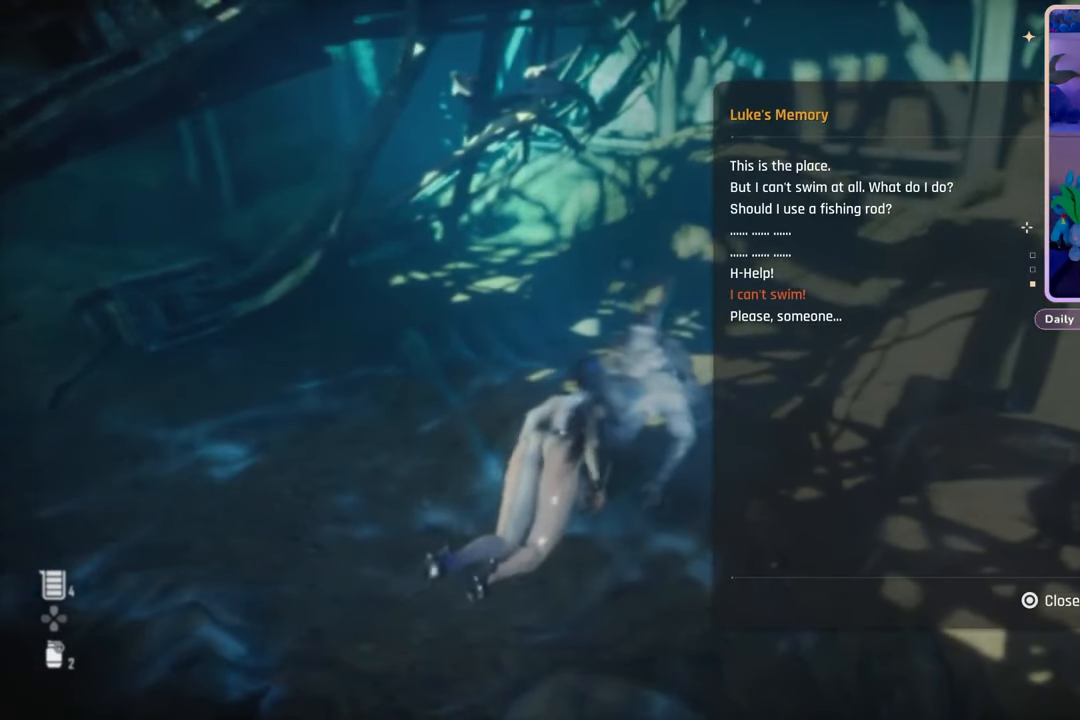
{"buttons": ["CIRCLE"], "left_stick": "center", "right_stick": "center", "events": [[67, "right_stick", "center"], [200, "left_stick", "center"], [467, "CIRCLE", "down"]]}
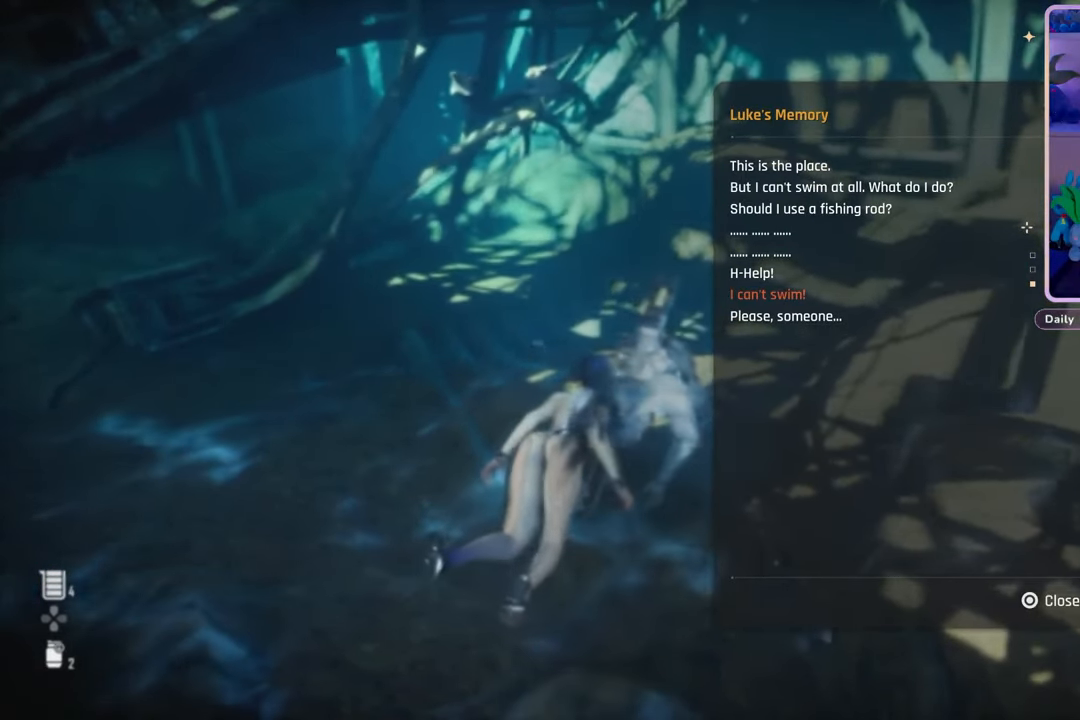
{"buttons": [], "left_stick": "left", "right_stick": "center", "events": [[100, "CIRCLE", "up"], [167, "left_stick", "left"], [200, "right_stick", "left"], [433, "right_stick", "center"]]}
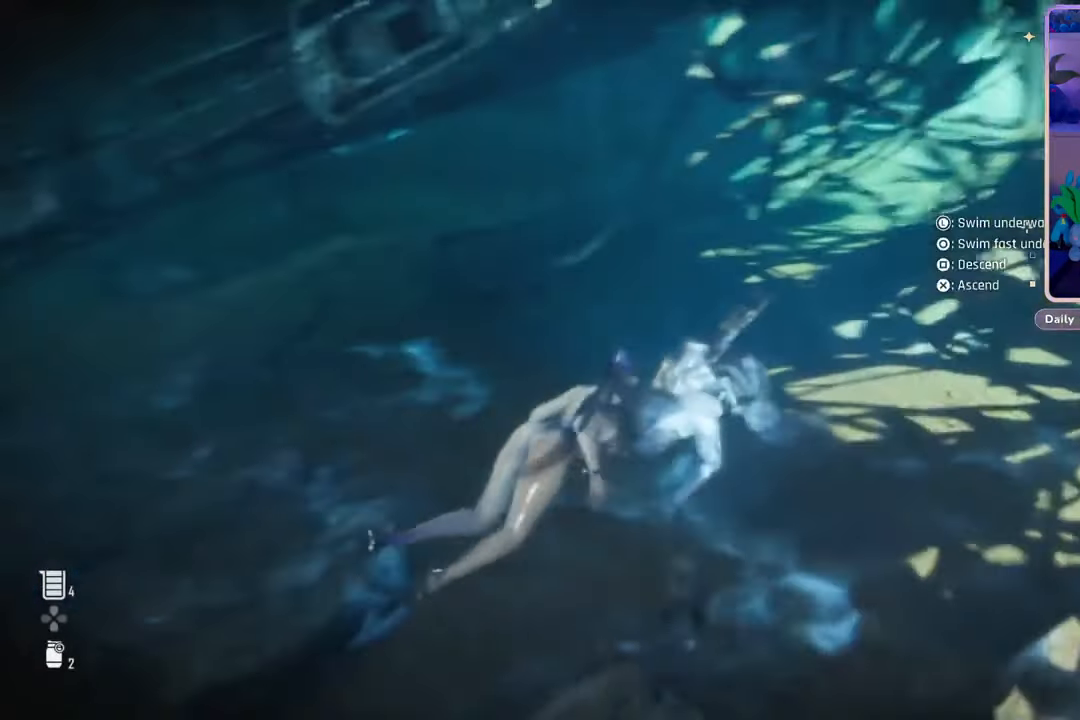
{"buttons": [], "left_stick": "left", "right_stick": "center", "events": [[233, "right_stick", "left"], [467, "right_stick", "center"]]}
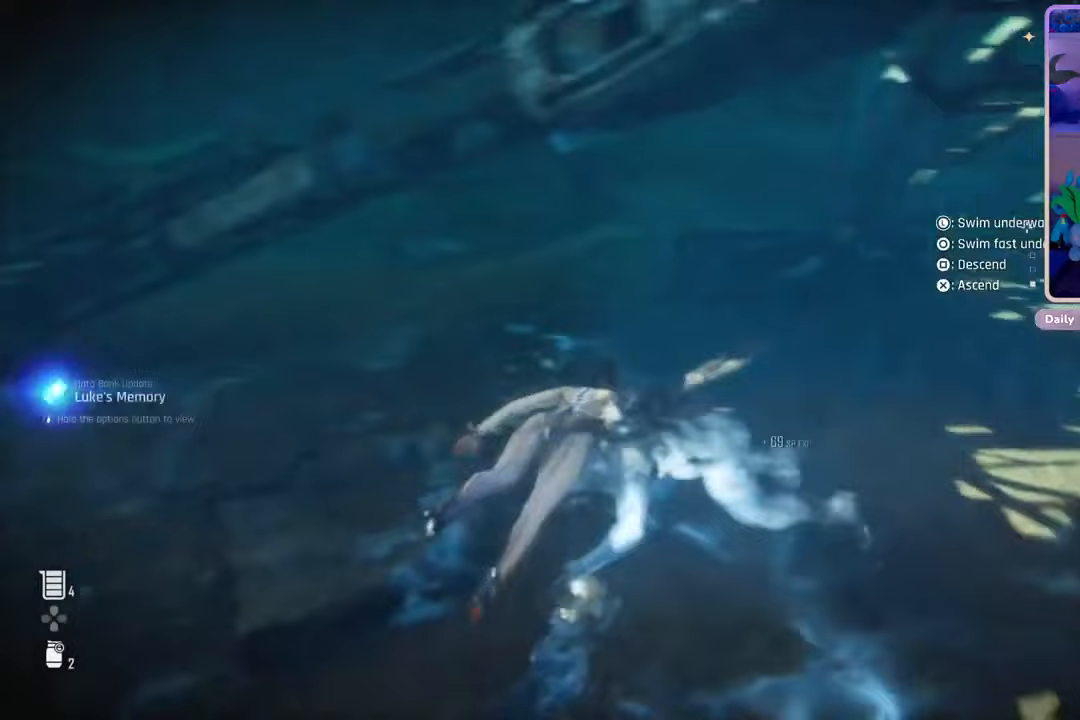
{"buttons": [], "left_stick": "left", "right_stick": "center", "events": [[133, "right_stick", "left"], [367, "right_stick", "center"]]}
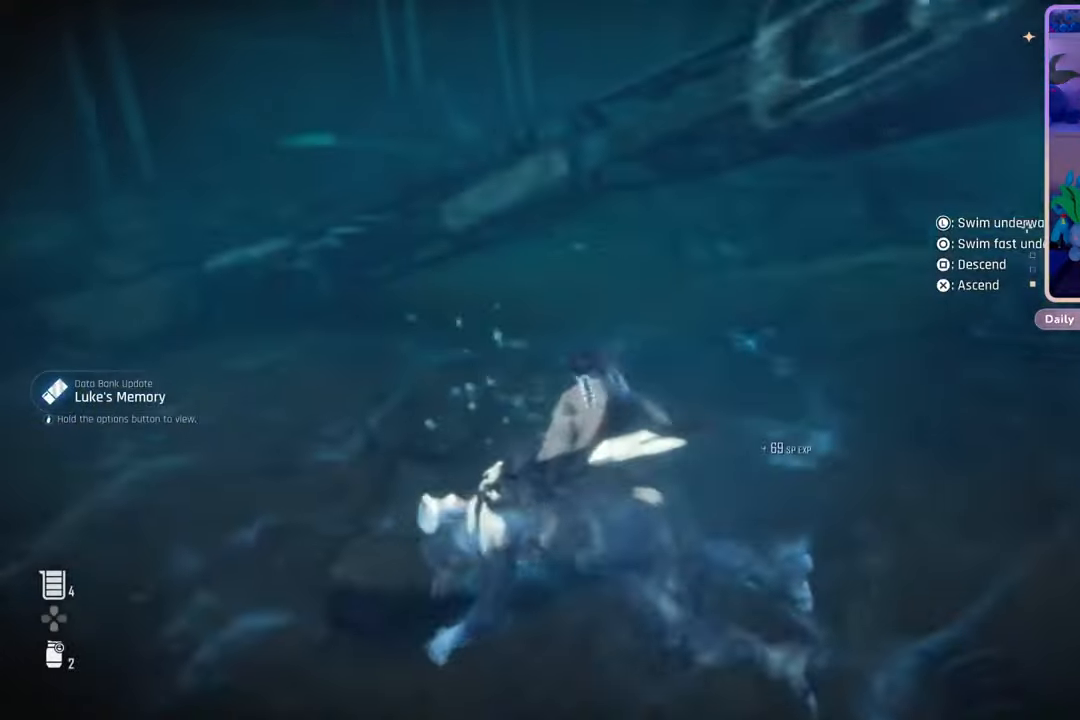
{"buttons": [], "left_stick": "left", "right_stick": "right", "events": [[400, "right_stick", "right"]]}
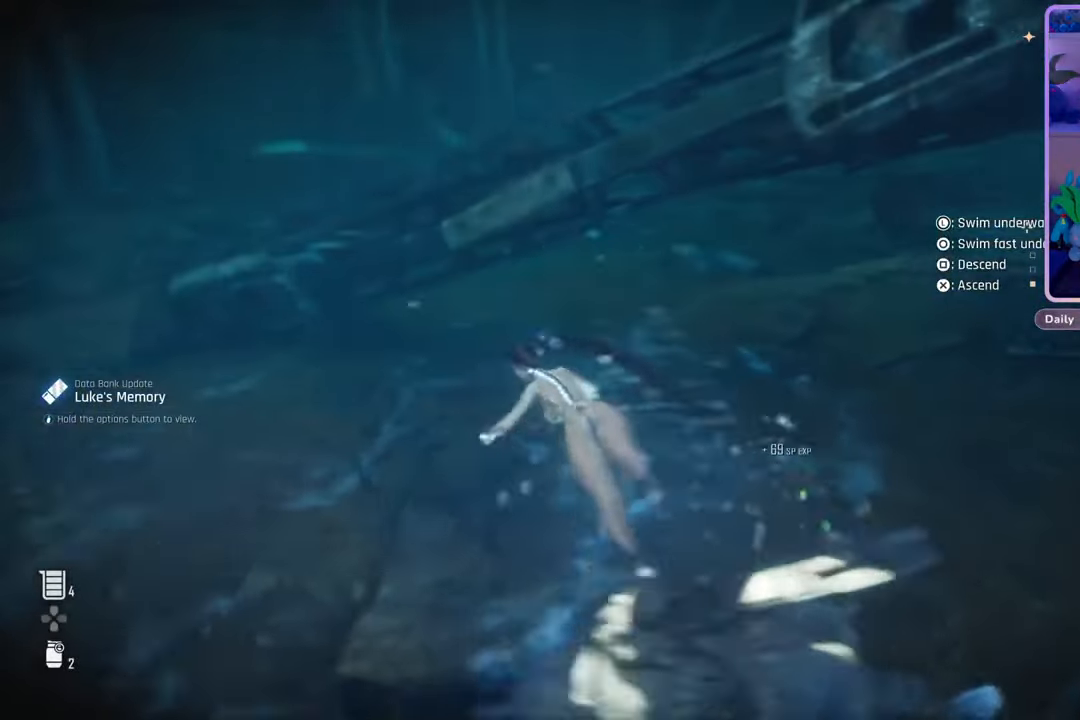
{"buttons": [], "left_stick": "left", "right_stick": "center", "events": [[167, "right_stick", "center"]]}
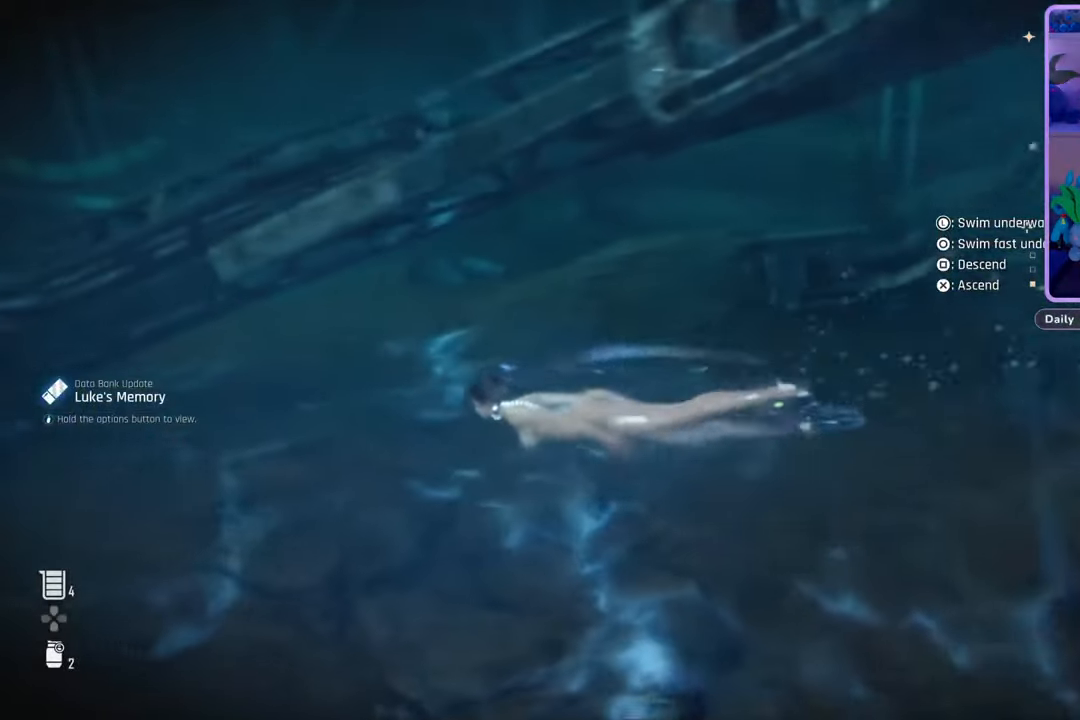
{"buttons": [], "left_stick": "up-left", "right_stick": "left", "events": [[167, "left_stick", "up-left"], [167, "right_stick", "left"]]}
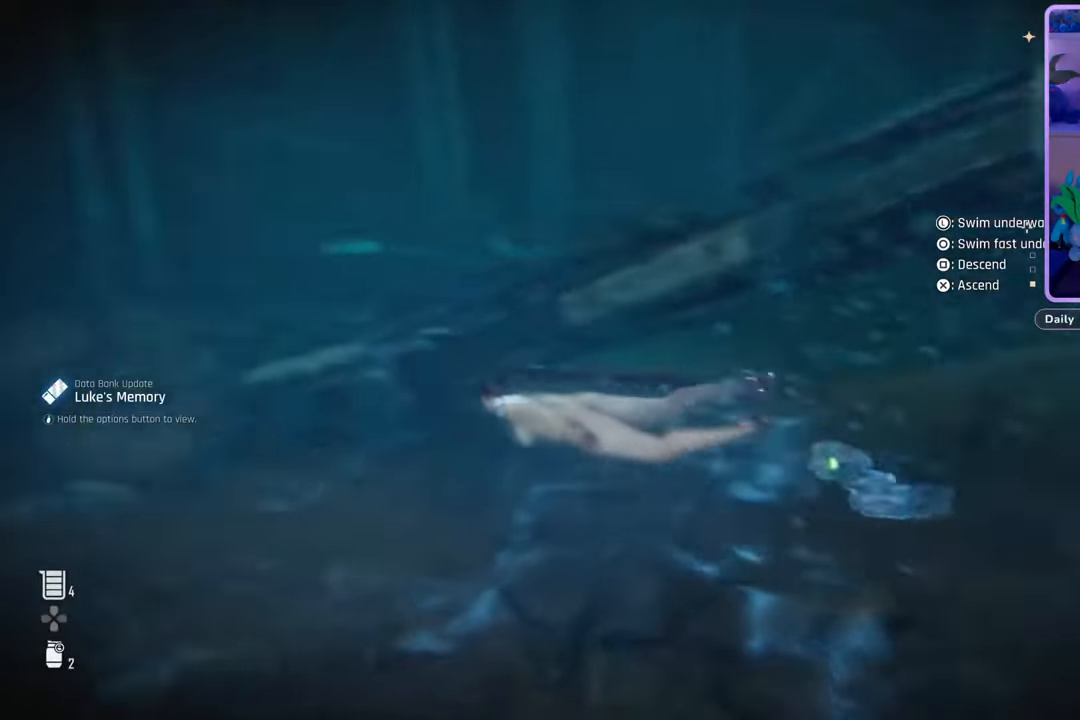
{"buttons": [], "left_stick": "up-left", "right_stick": "center", "events": [[200, "right_stick", "center"]]}
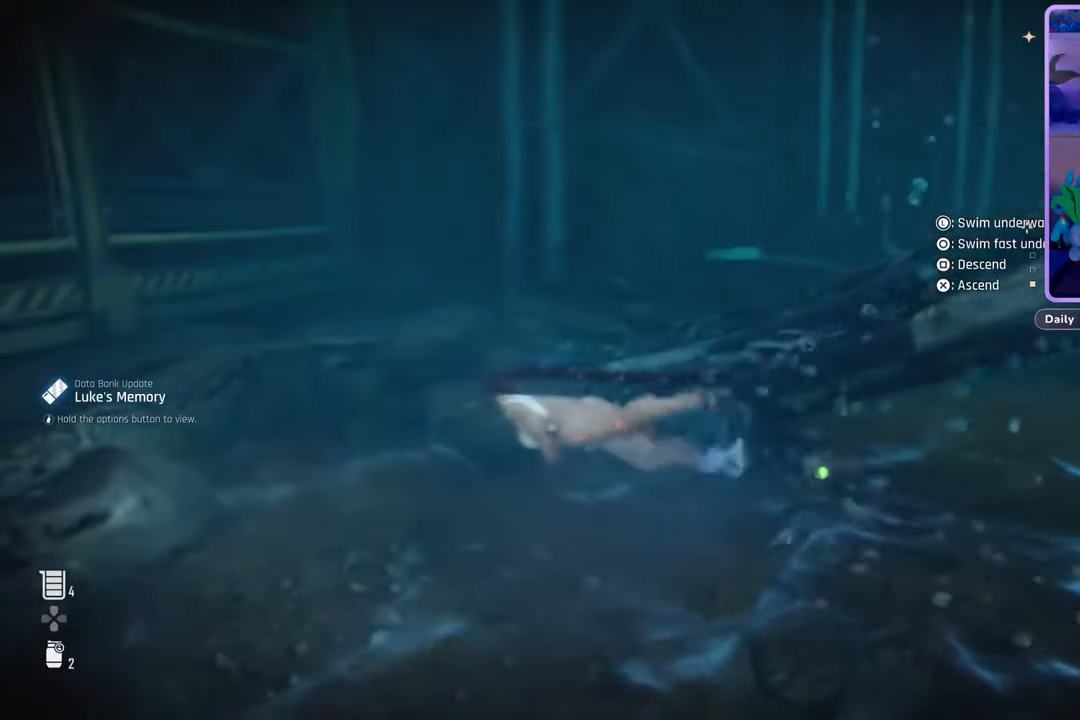
{"buttons": [], "left_stick": "up", "right_stick": "center", "events": [[267, "left_stick", "up"]]}
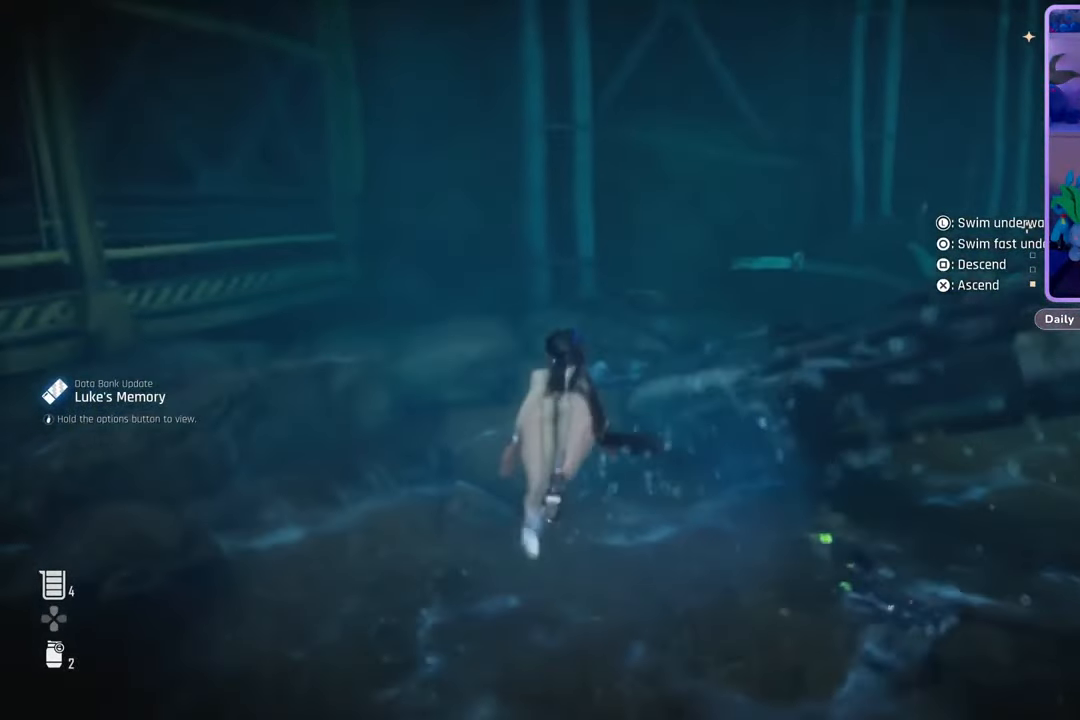
{"buttons": [], "left_stick": "up", "right_stick": "center", "events": []}
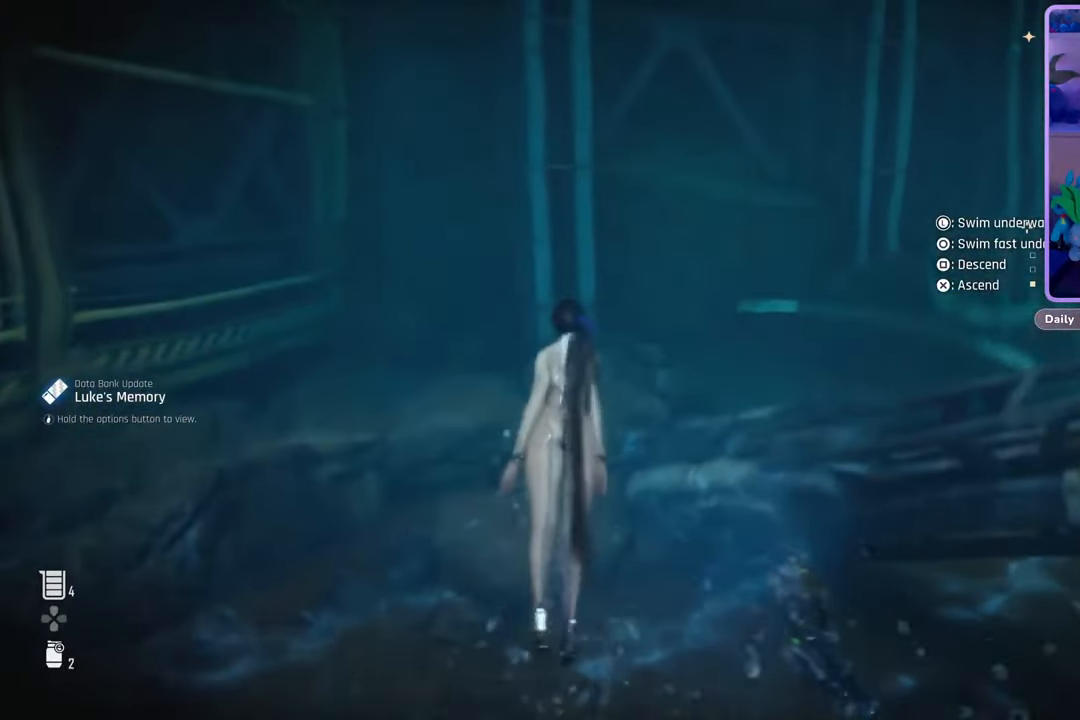
{"buttons": [], "left_stick": "up", "right_stick": "center", "events": [[33, "right_stick", "down-right"], [267, "right_stick", "center"]]}
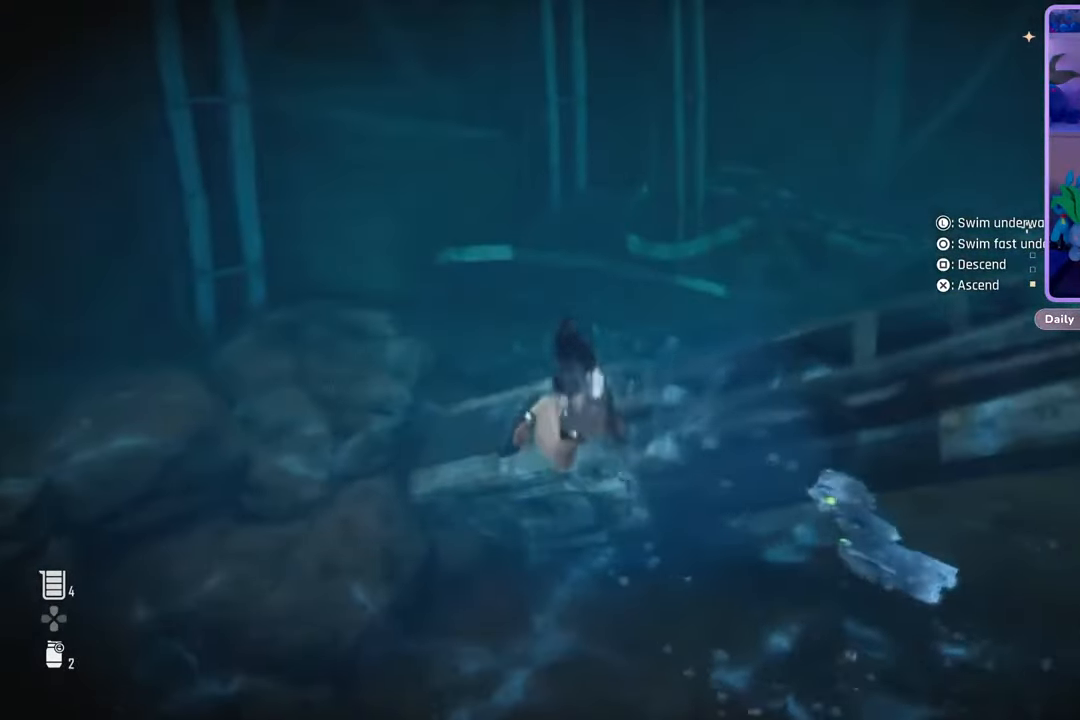
{"buttons": [], "left_stick": "up", "right_stick": "center", "events": []}